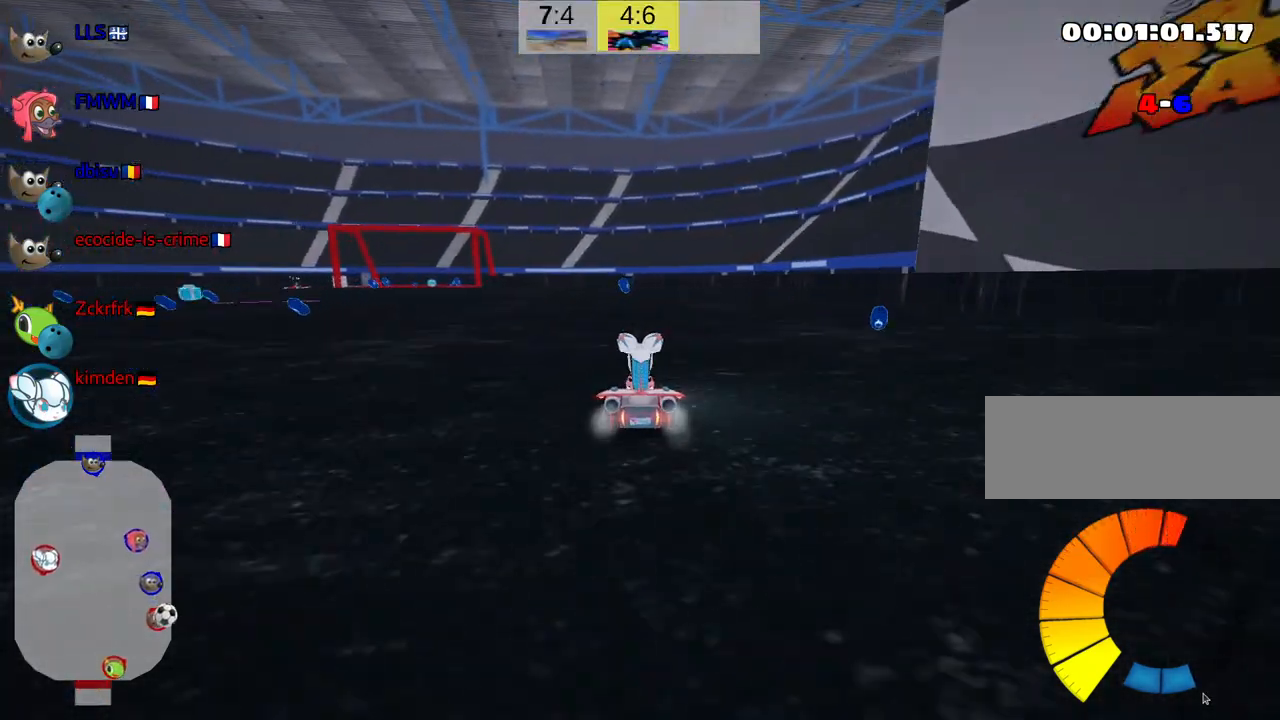
Gameplay with keyboard; each line is a JSON object with the keys held at the frame after it. "events" lists presses ("down") and releases ("up") of "down", "fire", "flag", "left", "look", "nitro", "right", "skid" and "up" between this image and that frame as [ms after this image, input, new state], when the widget could be followed in between. No other keys are recorded. Mouse input is not recorded. Key names are as the overlay labels them; some are game actions (e.g. jump) rather than physical keys.
{"keys": ["up"], "events": []}
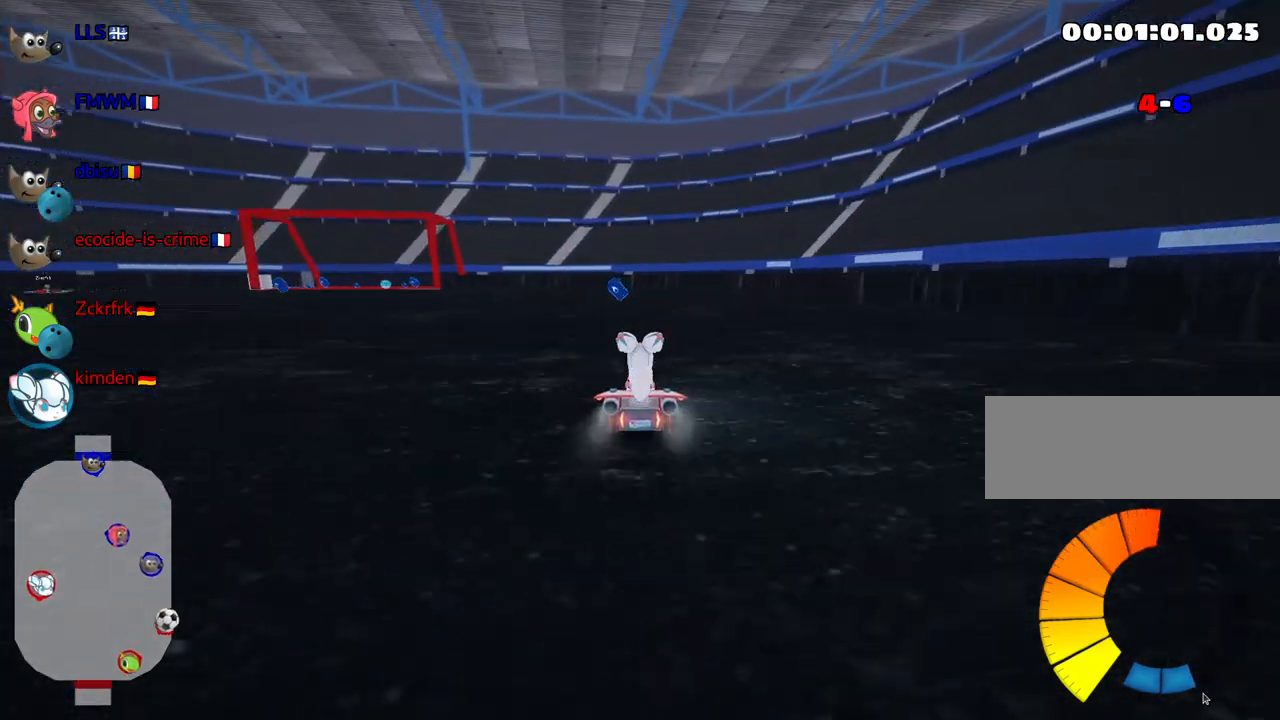
{"keys": ["left", "skid", "up"], "events": [[467, "left", "down"], [500, "skid", "down"]]}
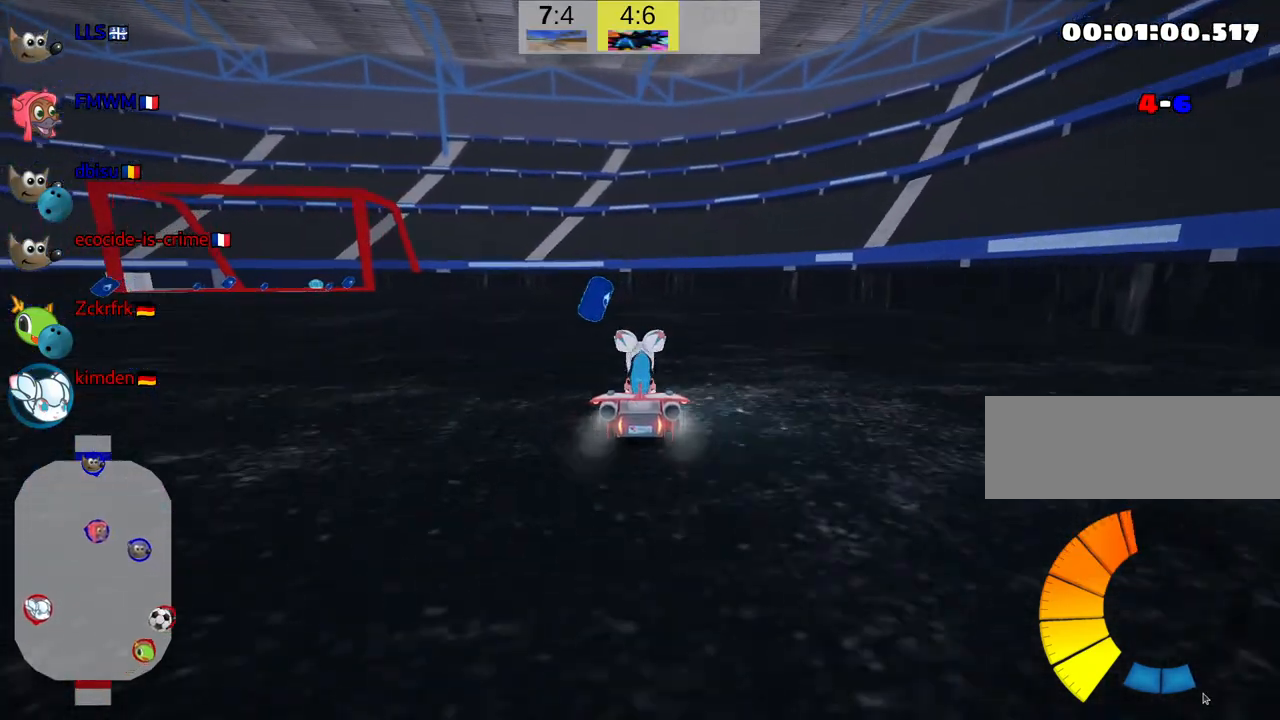
{"keys": ["right", "skid", "up"], "events": [[150, "left", "up"], [284, "right", "down"]]}
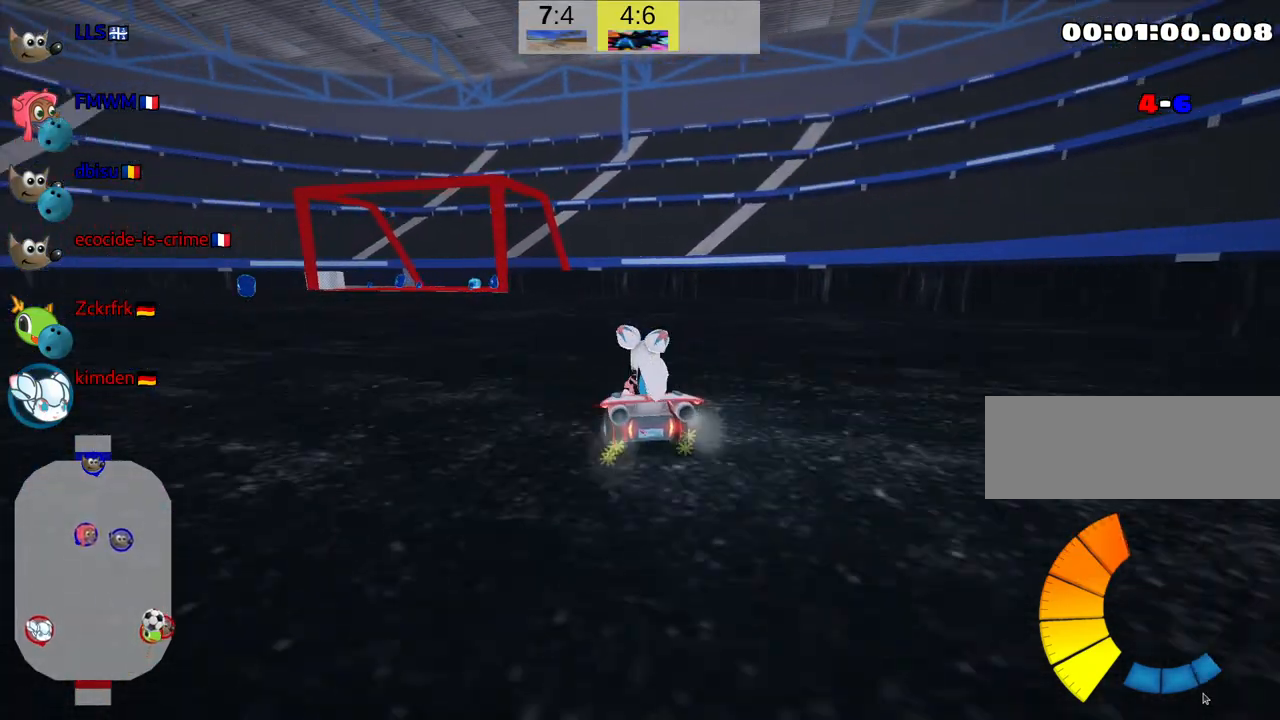
{"keys": ["right", "skid", "up"], "events": [[300, "left", "down"], [300, "right", "up"], [450, "left", "up"], [450, "right", "down"]]}
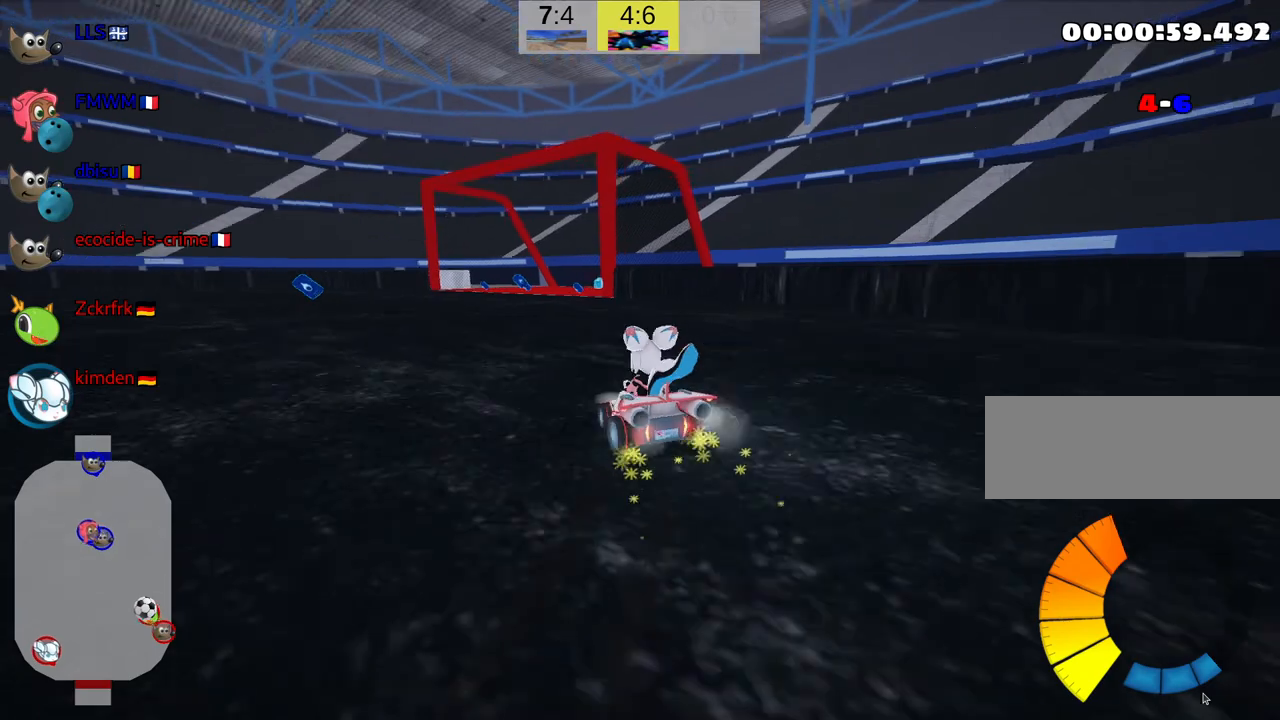
{"keys": ["skid", "up"], "events": [[450, "right", "up"]]}
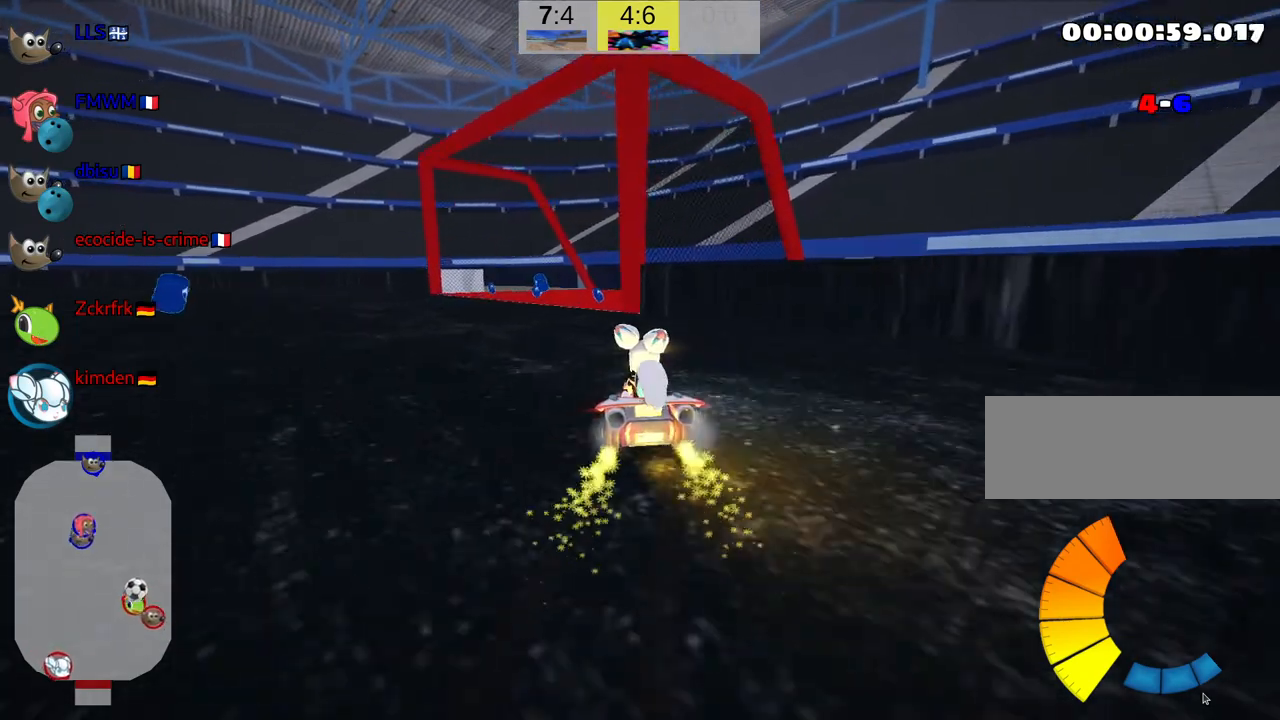
{"keys": ["left", "skid"], "events": [[117, "up", "up"], [150, "right", "down"], [384, "left", "down"], [434, "right", "up"]]}
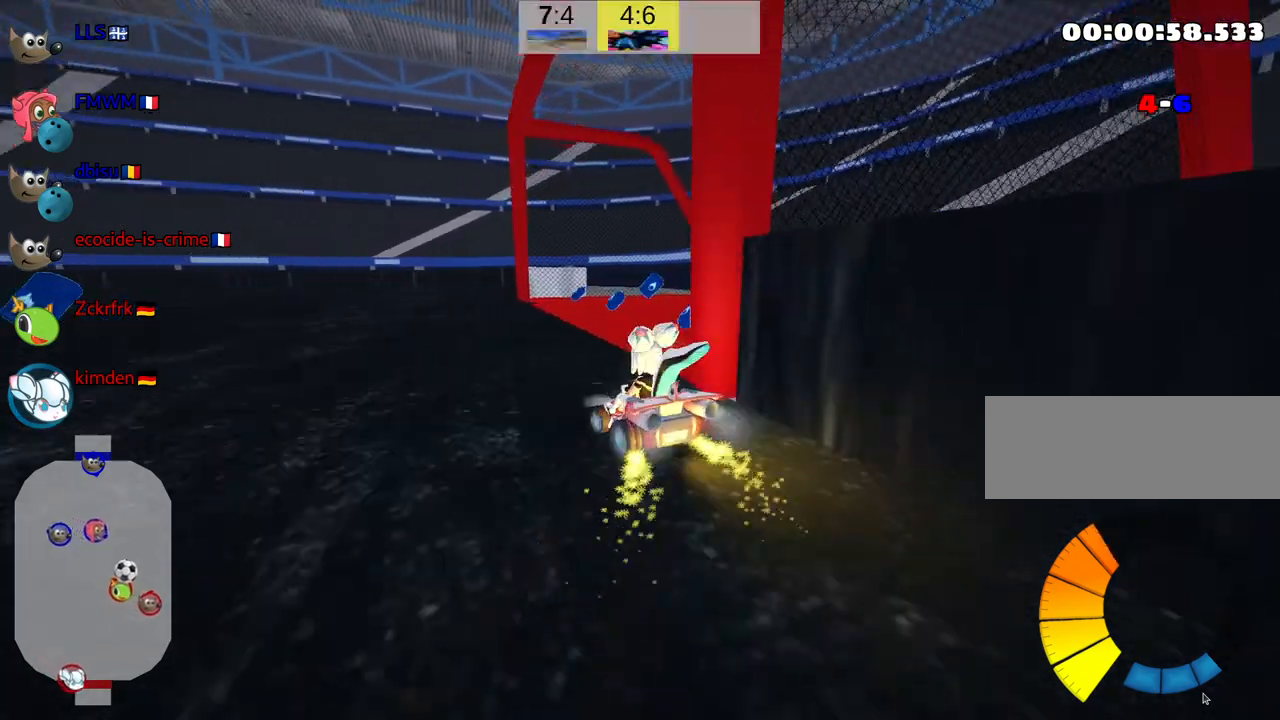
{"keys": ["left", "up"], "events": [[50, "skid", "up"], [350, "up", "down"]]}
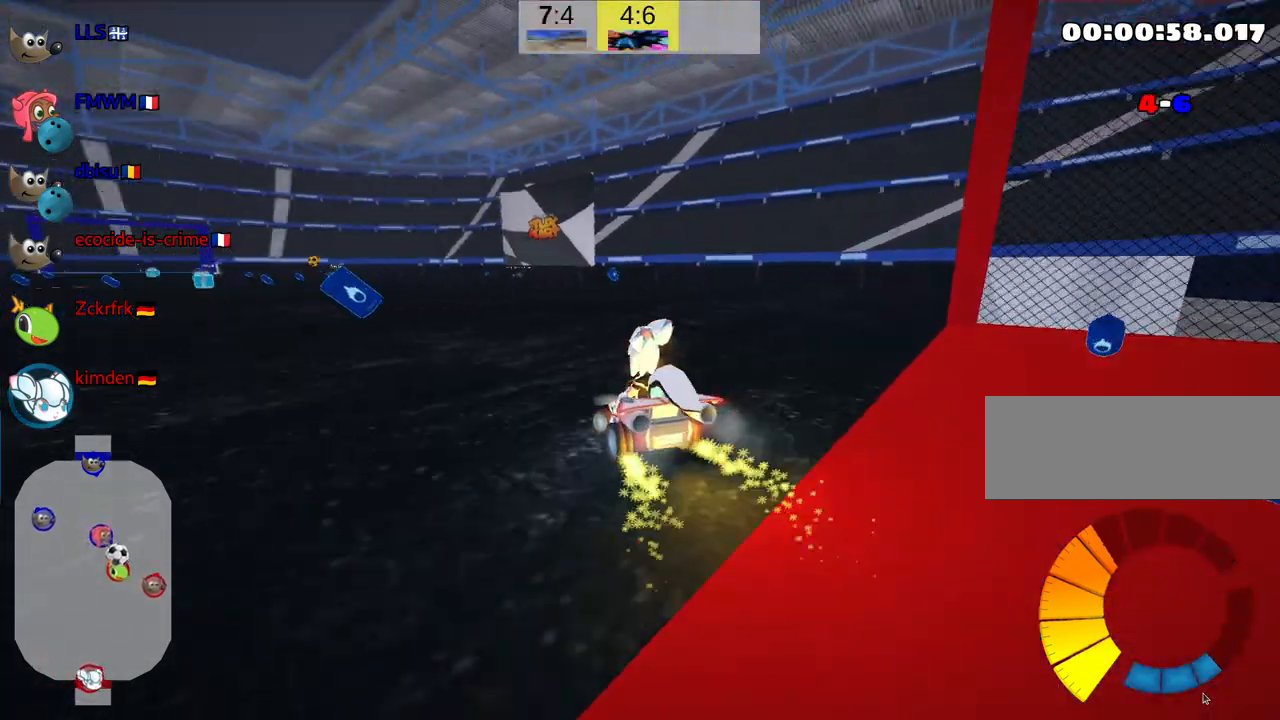
{"keys": ["up"], "events": [[117, "left", "up"]]}
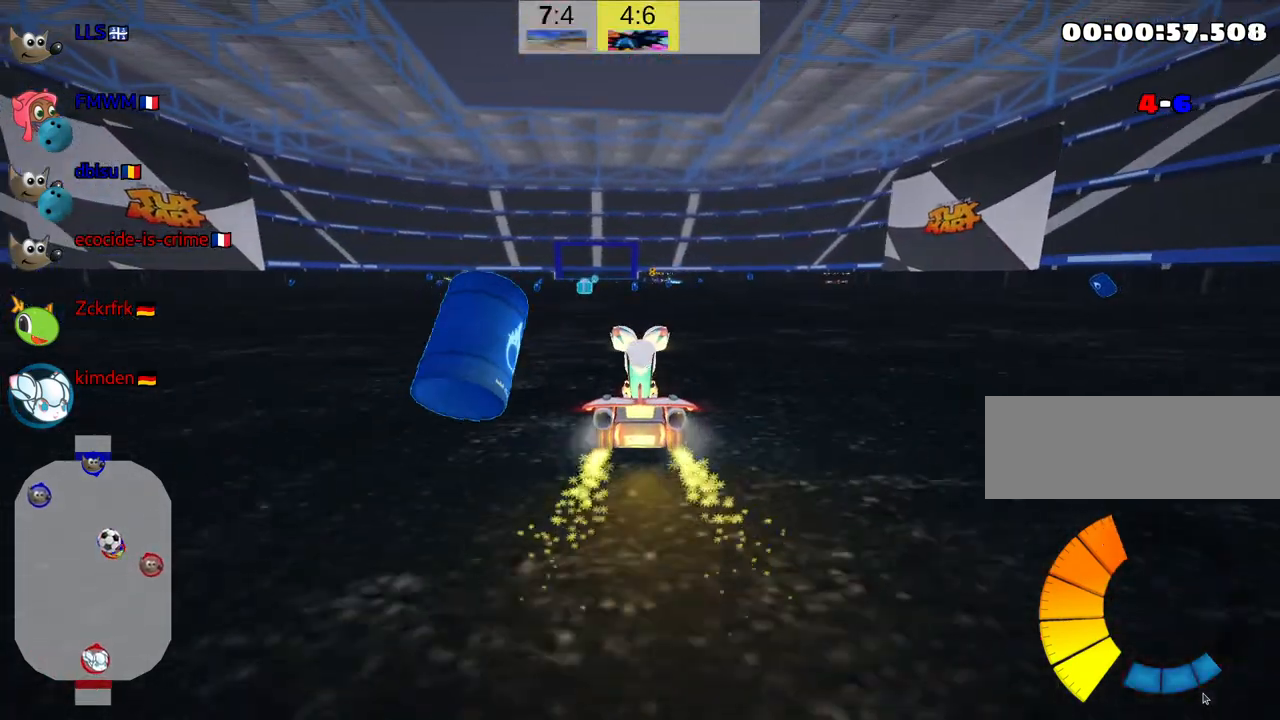
{"keys": ["up"], "events": [[150, "left", "down"], [317, "left", "up"]]}
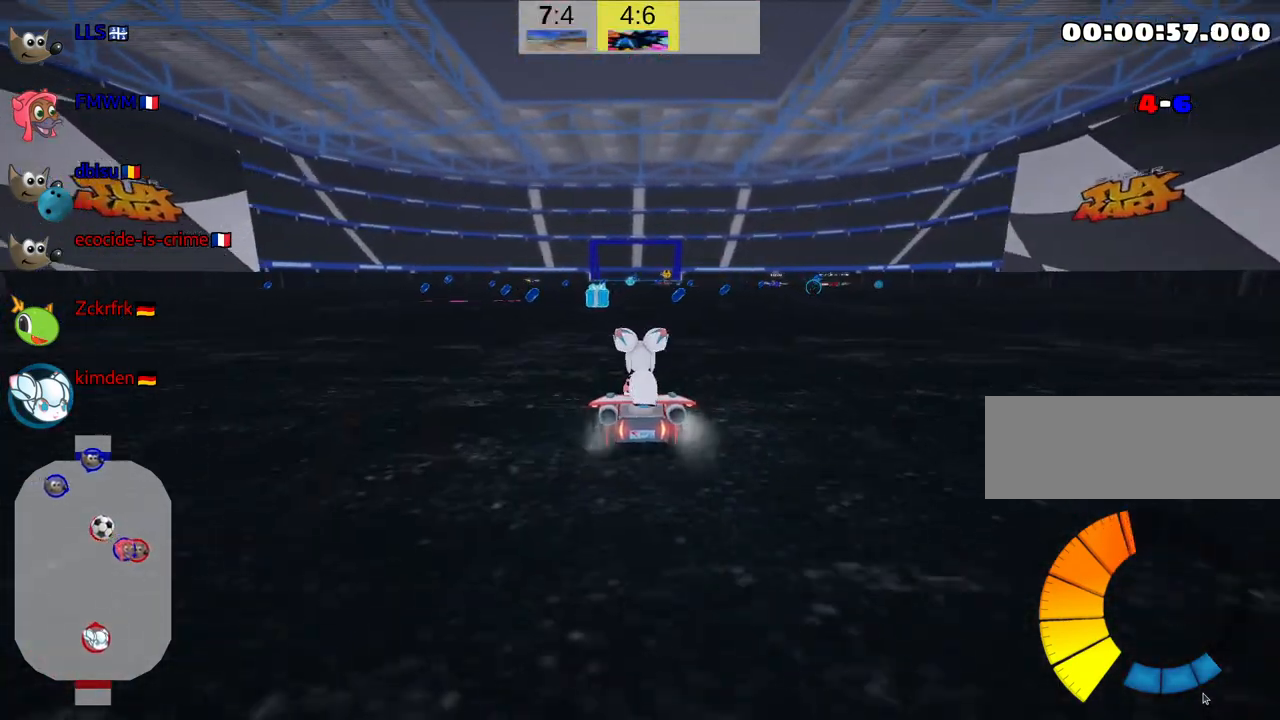
{"keys": ["left", "up"], "events": [[450, "left", "down"]]}
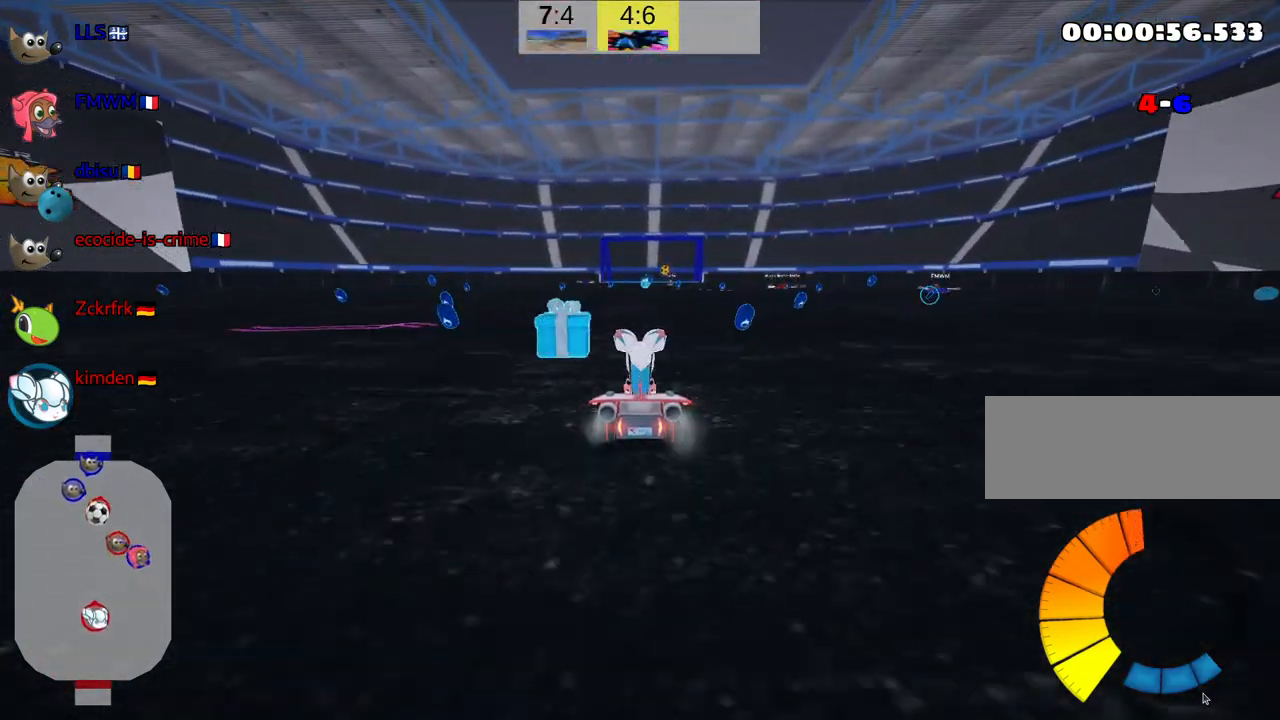
{"keys": ["right"], "events": [[167, "left", "up"], [234, "up", "up"], [367, "right", "down"]]}
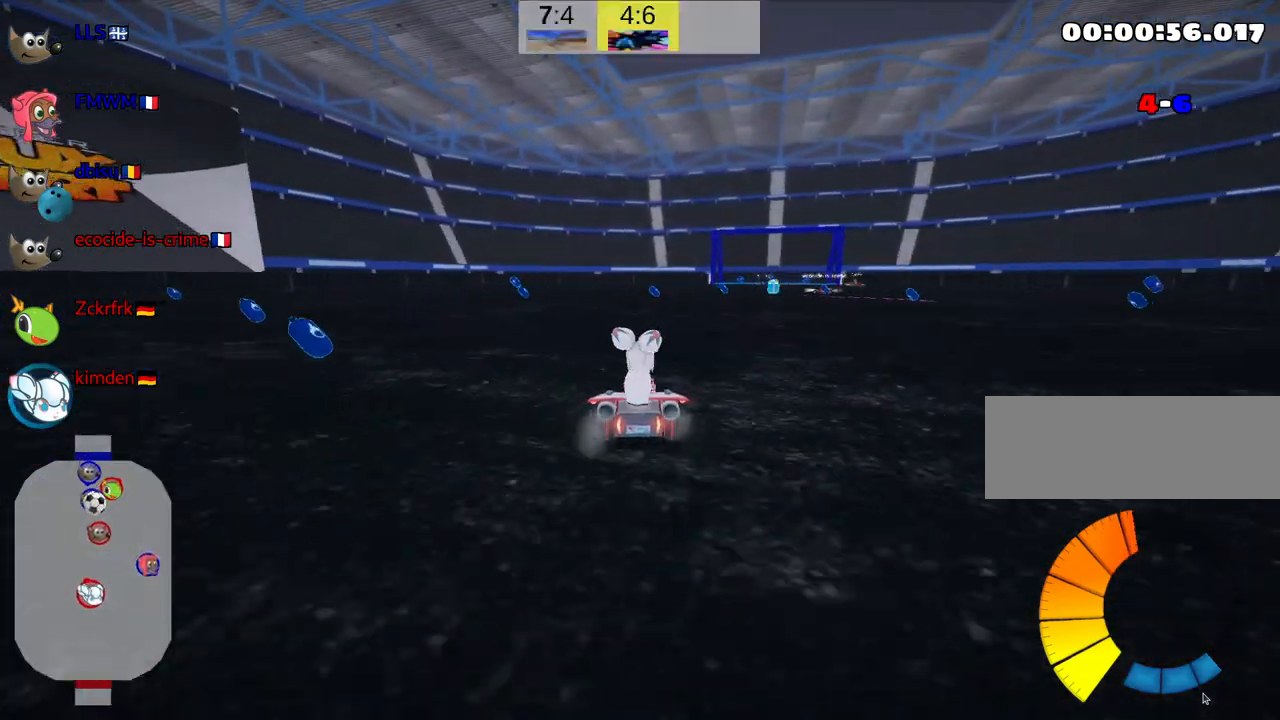
{"keys": ["up"], "events": [[50, "up", "down"], [117, "right", "up"]]}
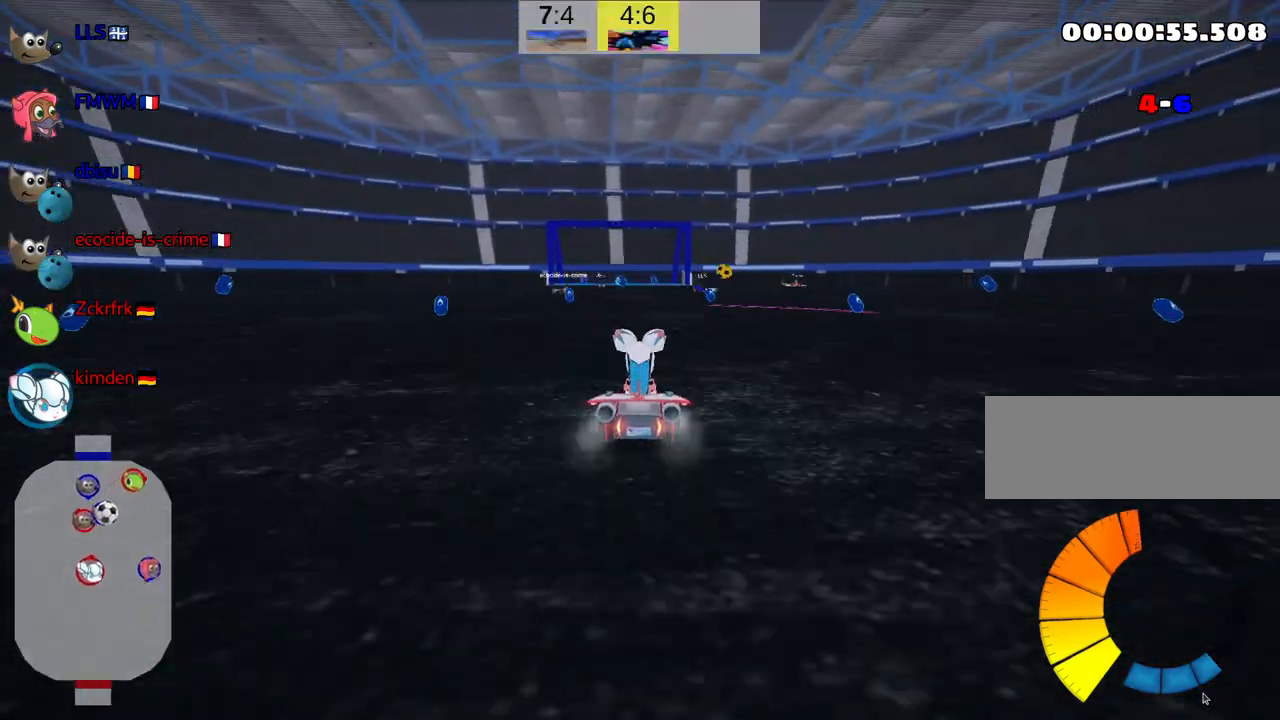
{"keys": ["right", "skid", "up"], "events": [[234, "right", "down"], [234, "skid", "down"]]}
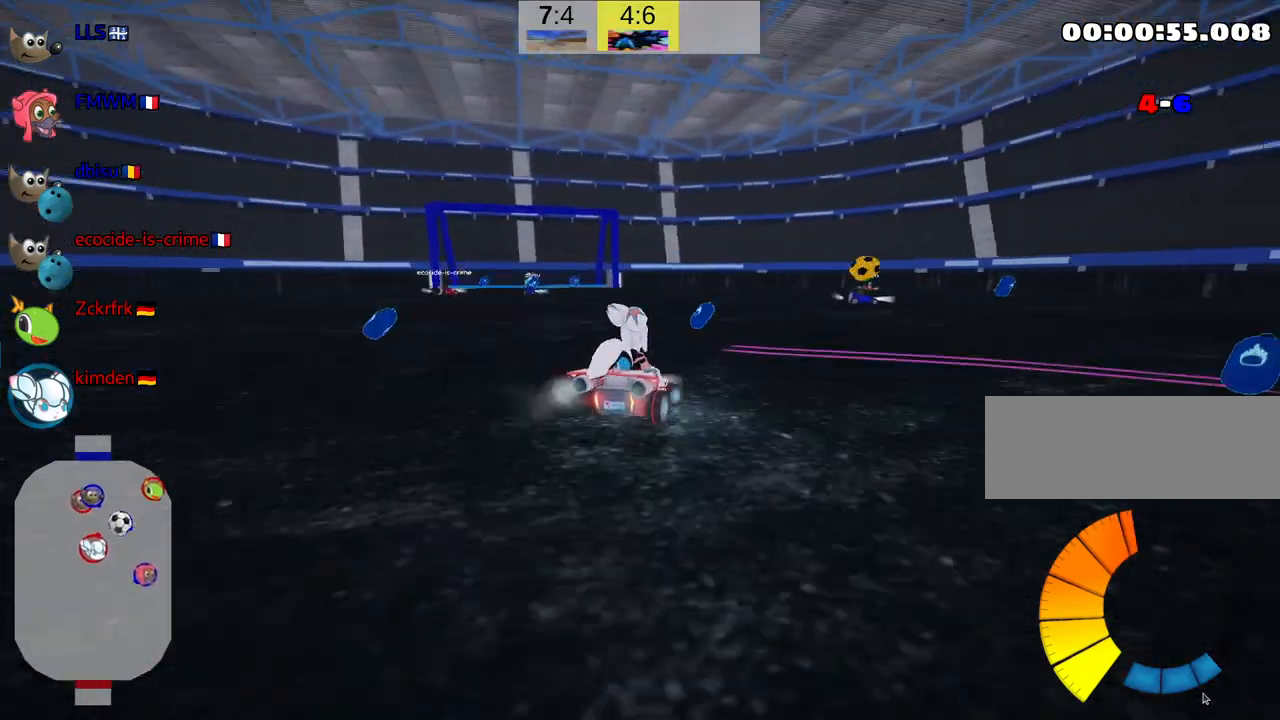
{"keys": ["nitro", "right", "up"], "events": [[34, "skid", "up"], [217, "skid", "down"], [417, "nitro", "down"], [467, "skid", "up"]]}
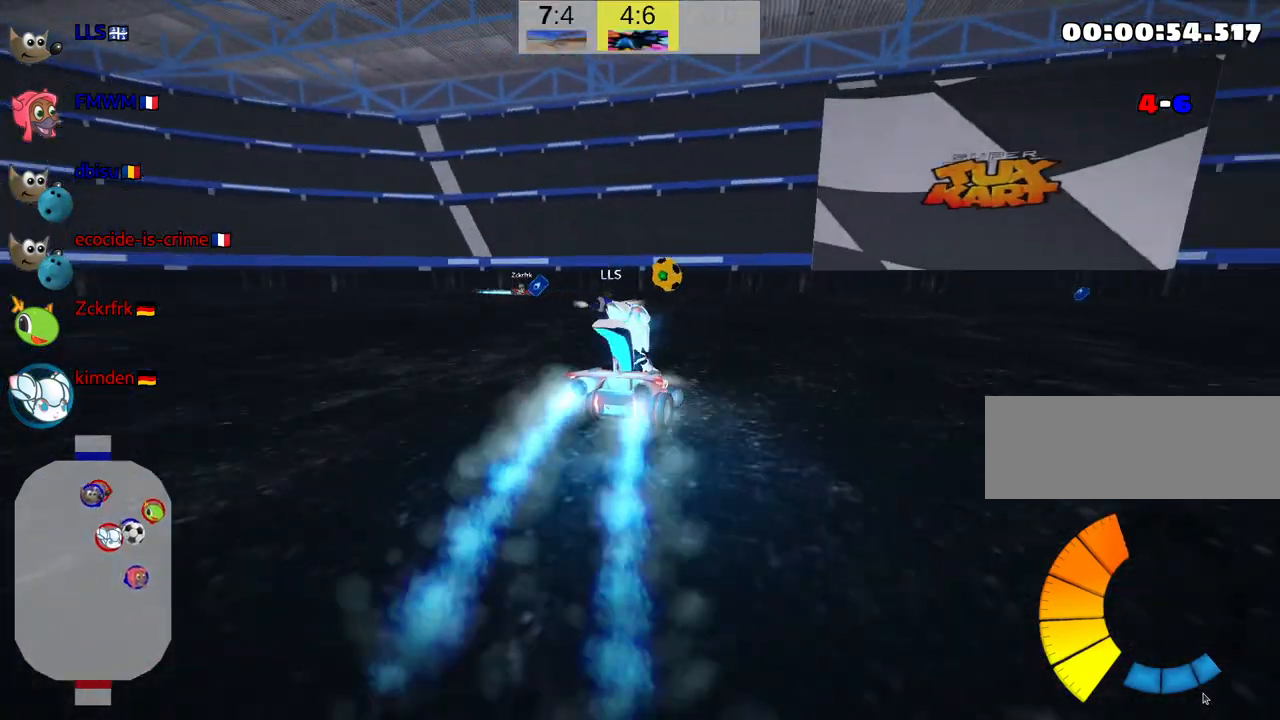
{"keys": ["right", "up"], "events": [[167, "right", "up"], [200, "nitro", "up"], [467, "right", "down"]]}
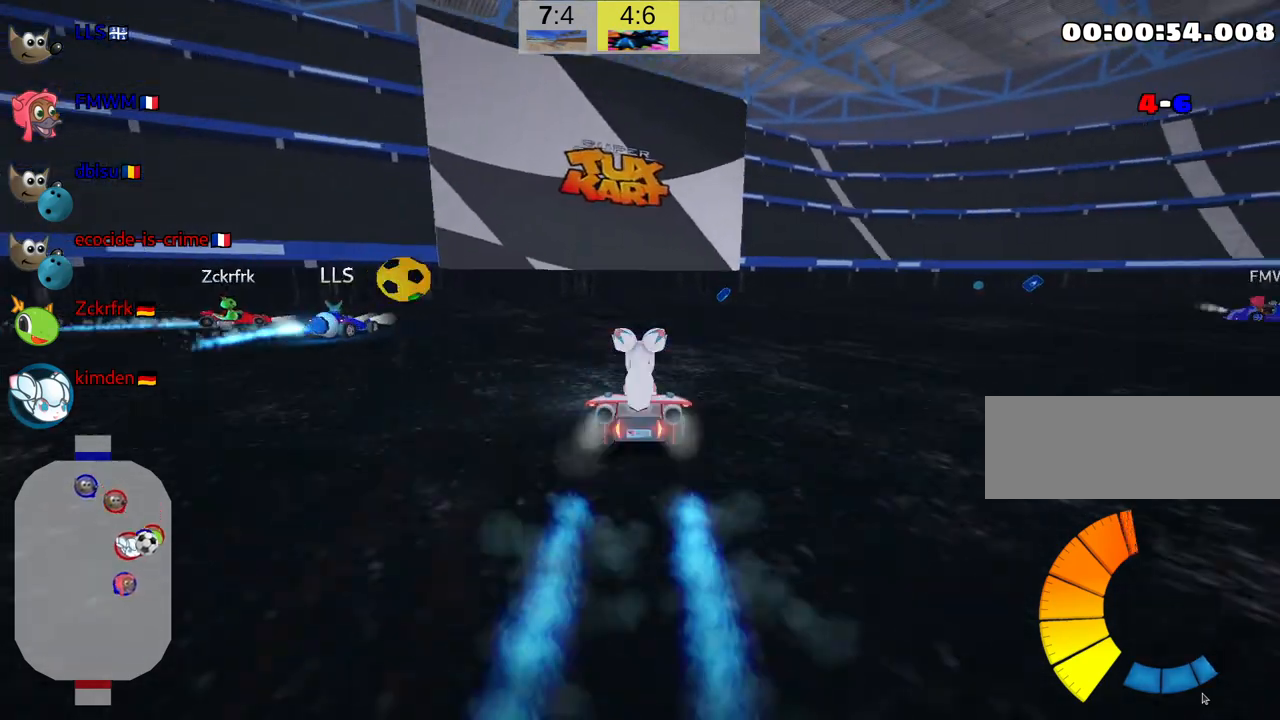
{"keys": ["right"], "events": [[84, "right", "up"], [267, "up", "up"], [317, "right", "down"]]}
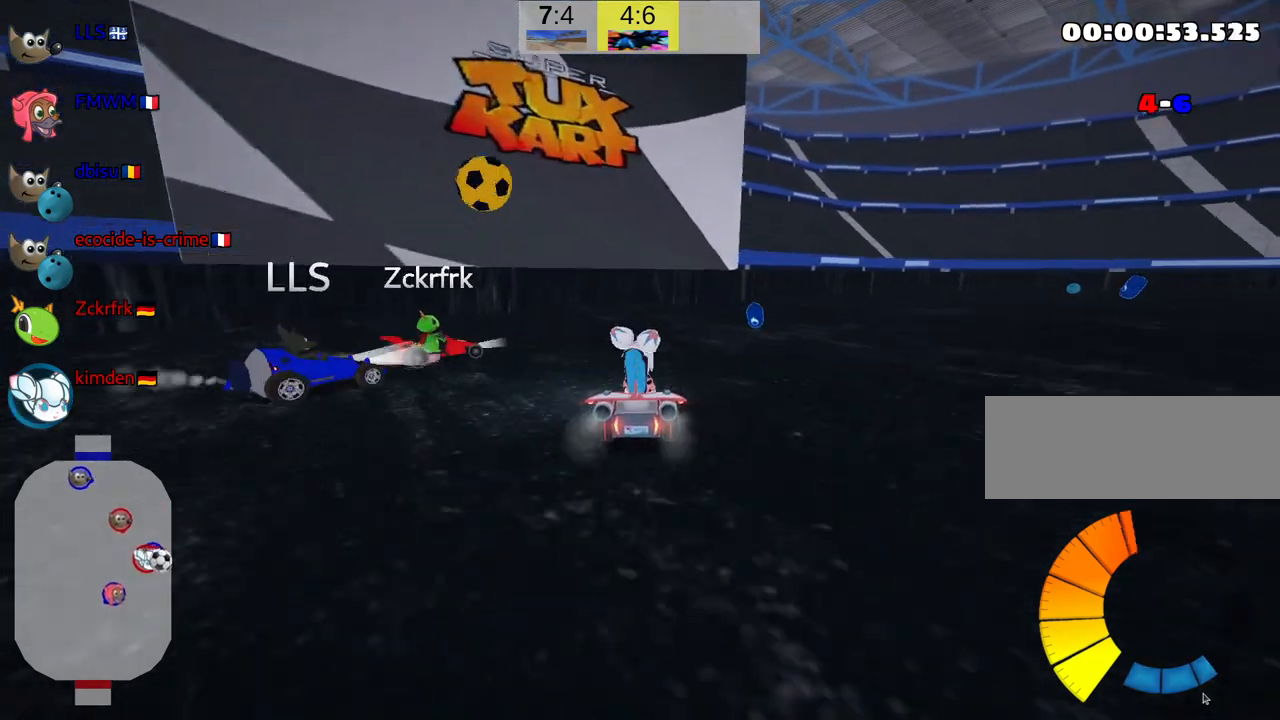
{"keys": ["right"], "events": []}
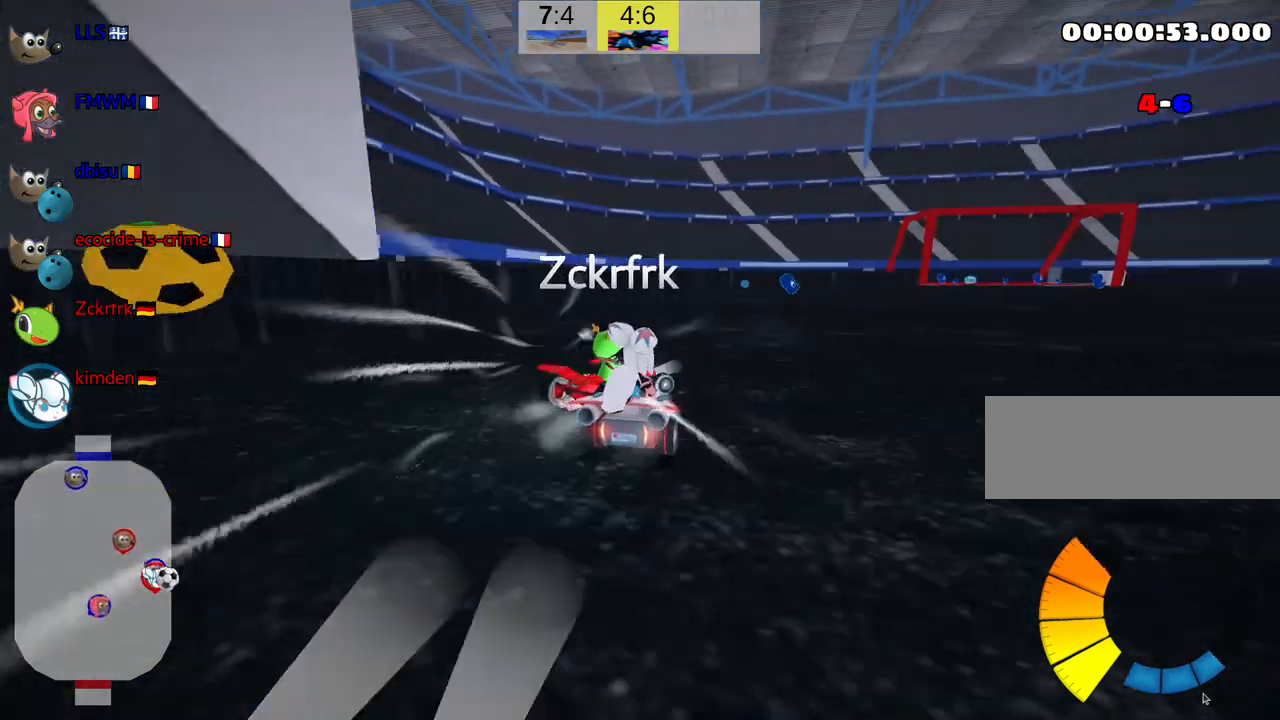
{"keys": ["right"], "events": []}
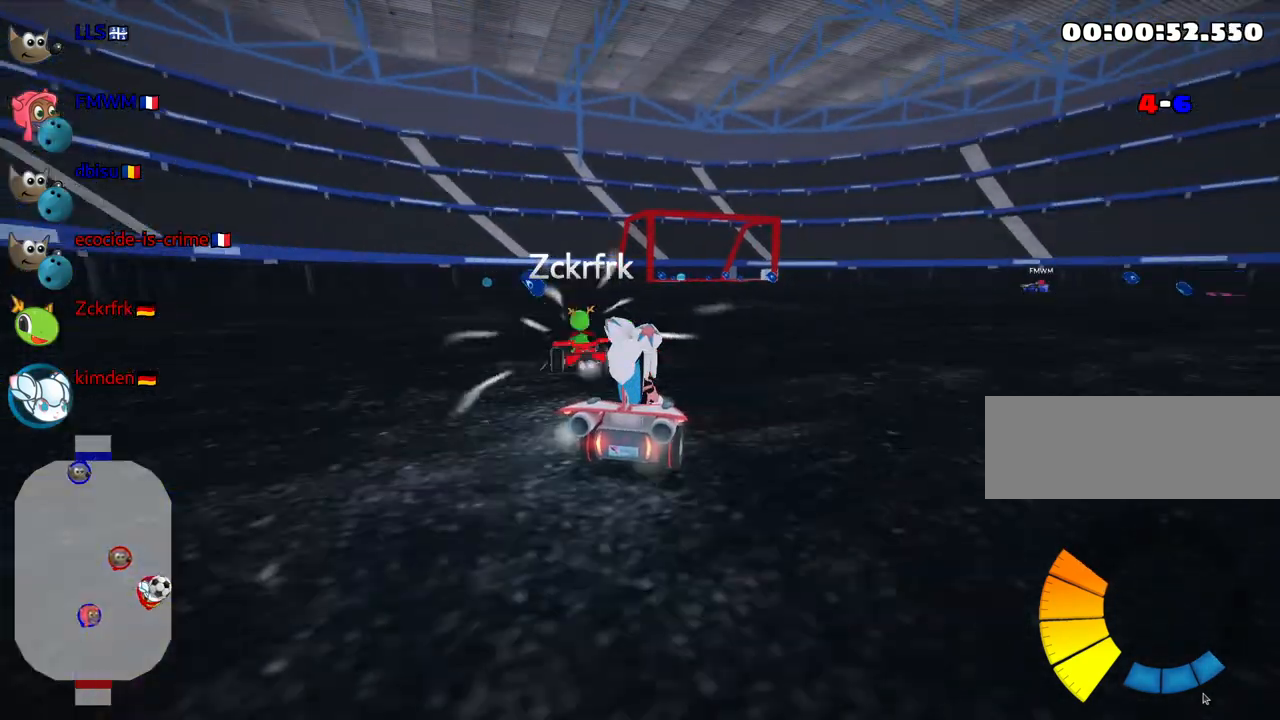
{"keys": ["right", "up"], "events": [[234, "up", "down"]]}
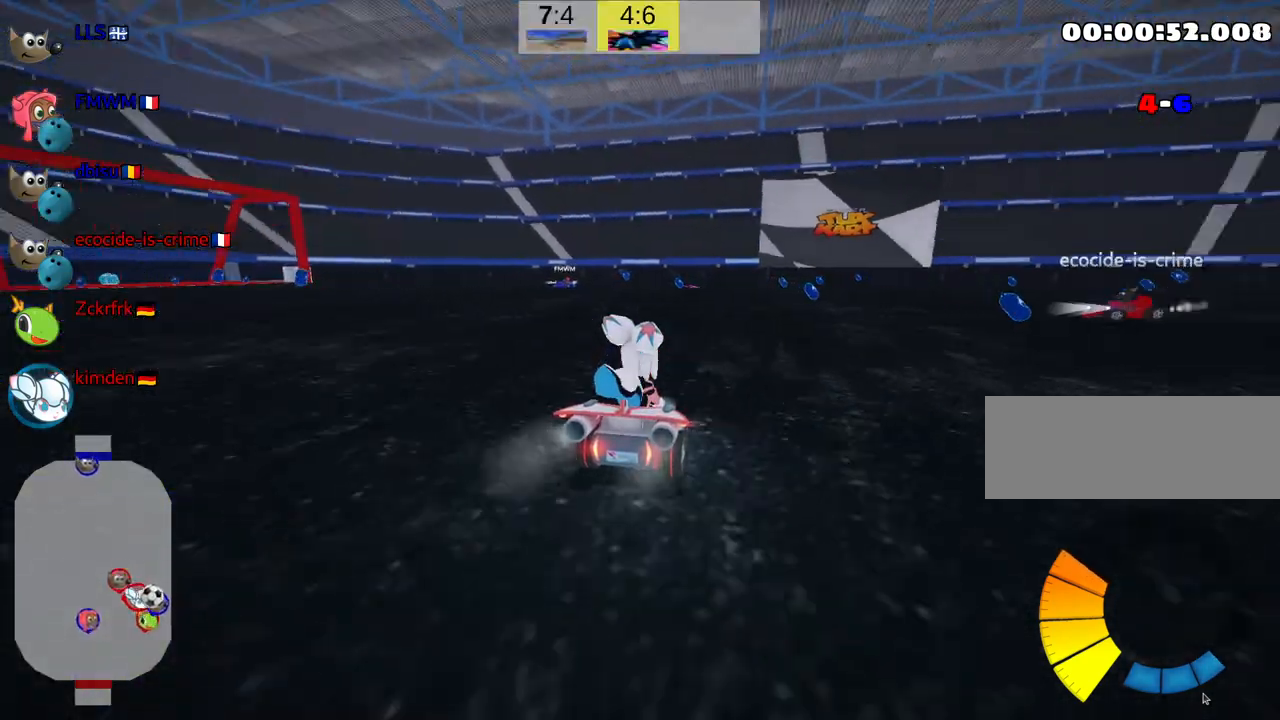
{"keys": ["right", "skid", "up"], "events": [[34, "right", "up"], [50, "nitro", "down"], [84, "left", "down"], [84, "skid", "down"], [184, "nitro", "up"], [317, "left", "up"], [350, "right", "down"]]}
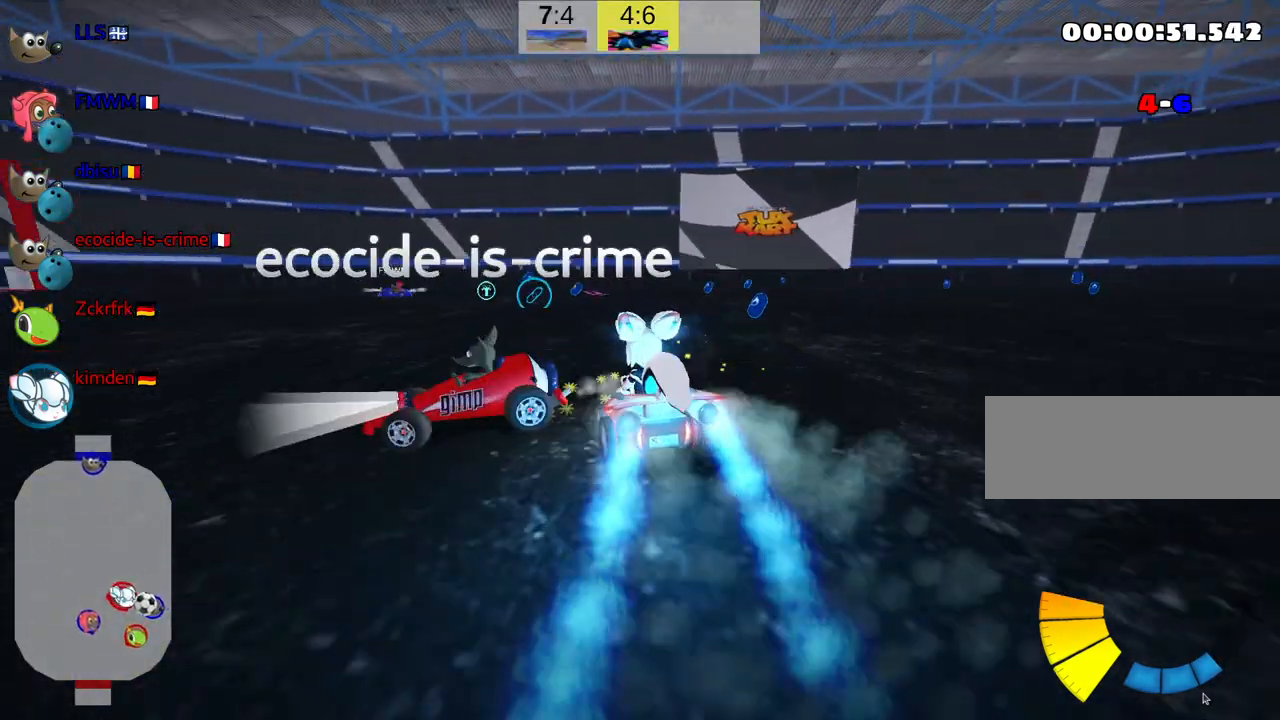
{"keys": ["skid"], "events": [[50, "up", "up"], [400, "right", "up"], [434, "left", "down"], [467, "left", "up"]]}
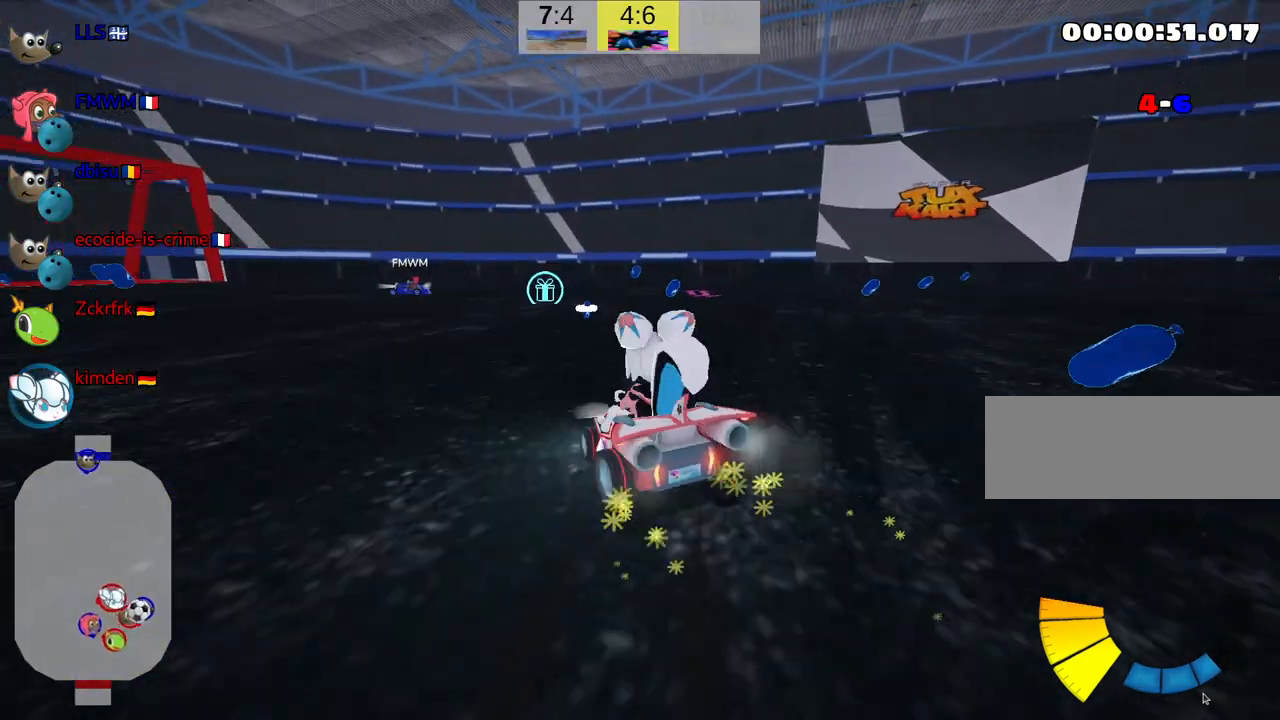
{"keys": ["skid", "up"], "events": [[117, "right", "down"], [134, "up", "down"], [467, "right", "up"]]}
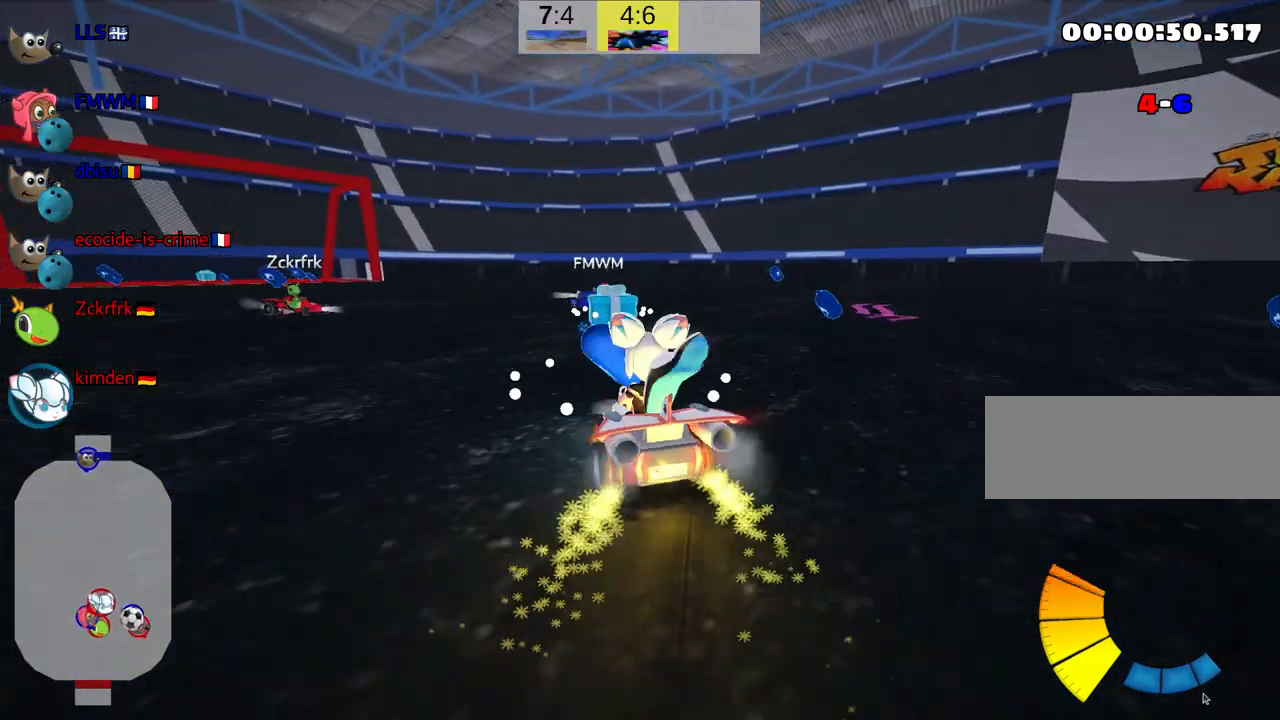
{"keys": ["left", "skid", "up"], "events": [[67, "right", "down"], [150, "right", "up"], [184, "left", "down"]]}
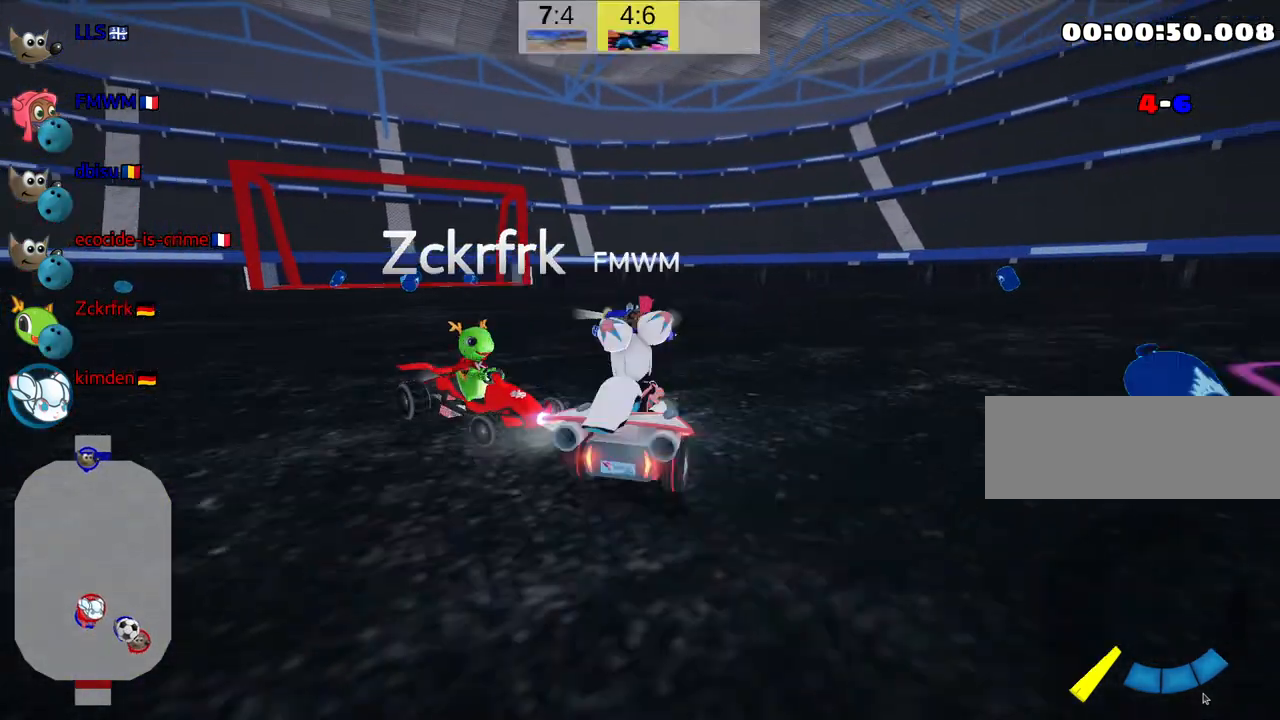
{"keys": [], "events": [[334, "left", "up"], [350, "skid", "up"], [417, "up", "up"]]}
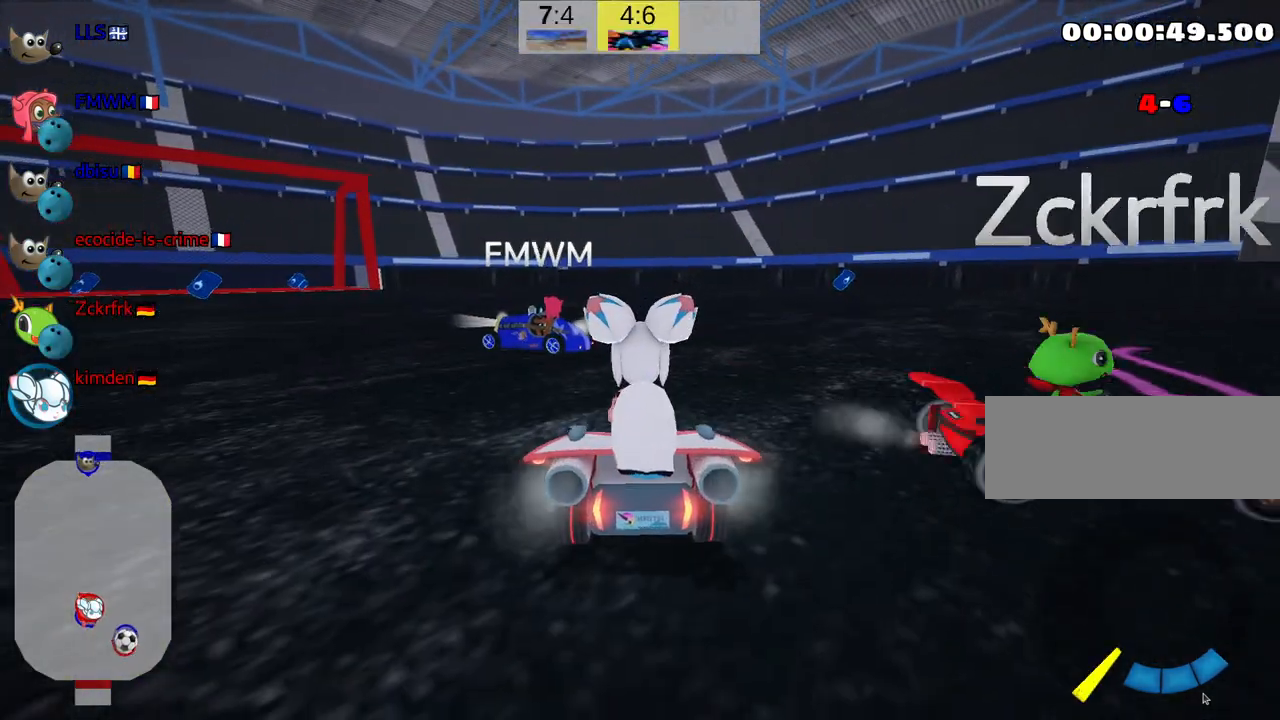
{"keys": ["up"], "events": [[100, "down", "down"], [217, "right", "down"], [367, "right", "up"], [400, "down", "up"], [417, "up", "down"]]}
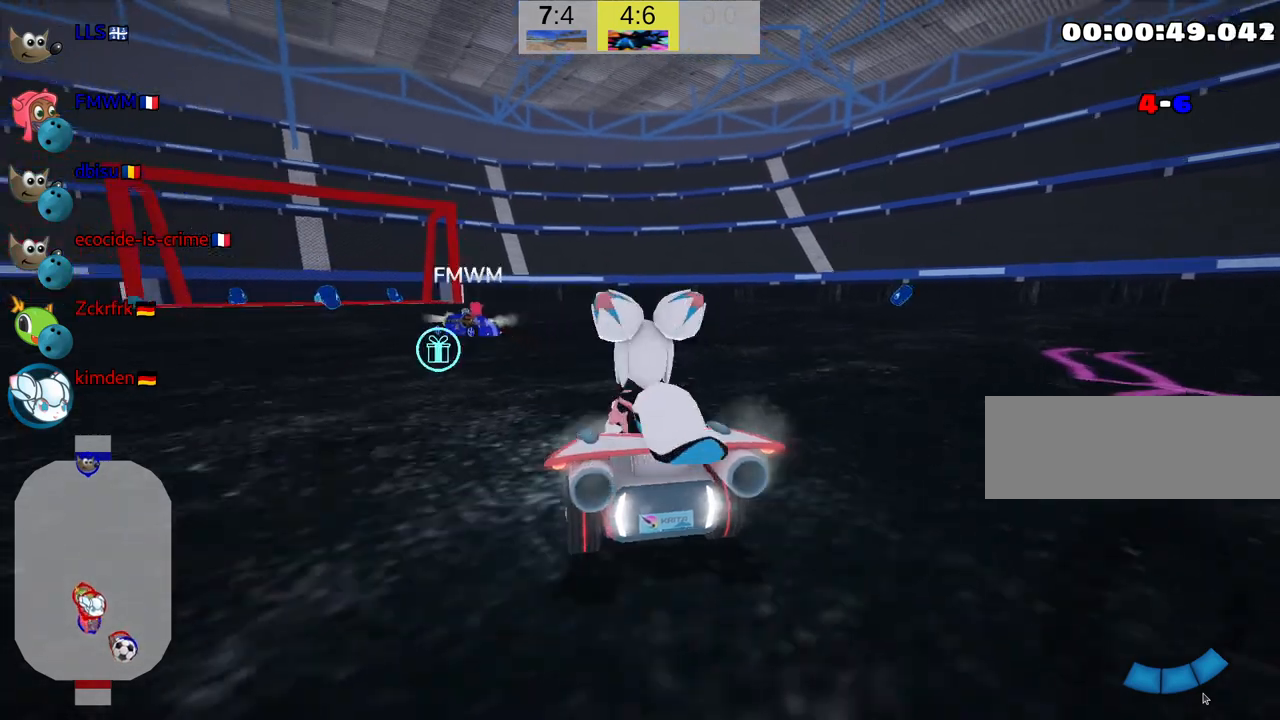
{"keys": ["left", "up"], "events": [[250, "left", "down"]]}
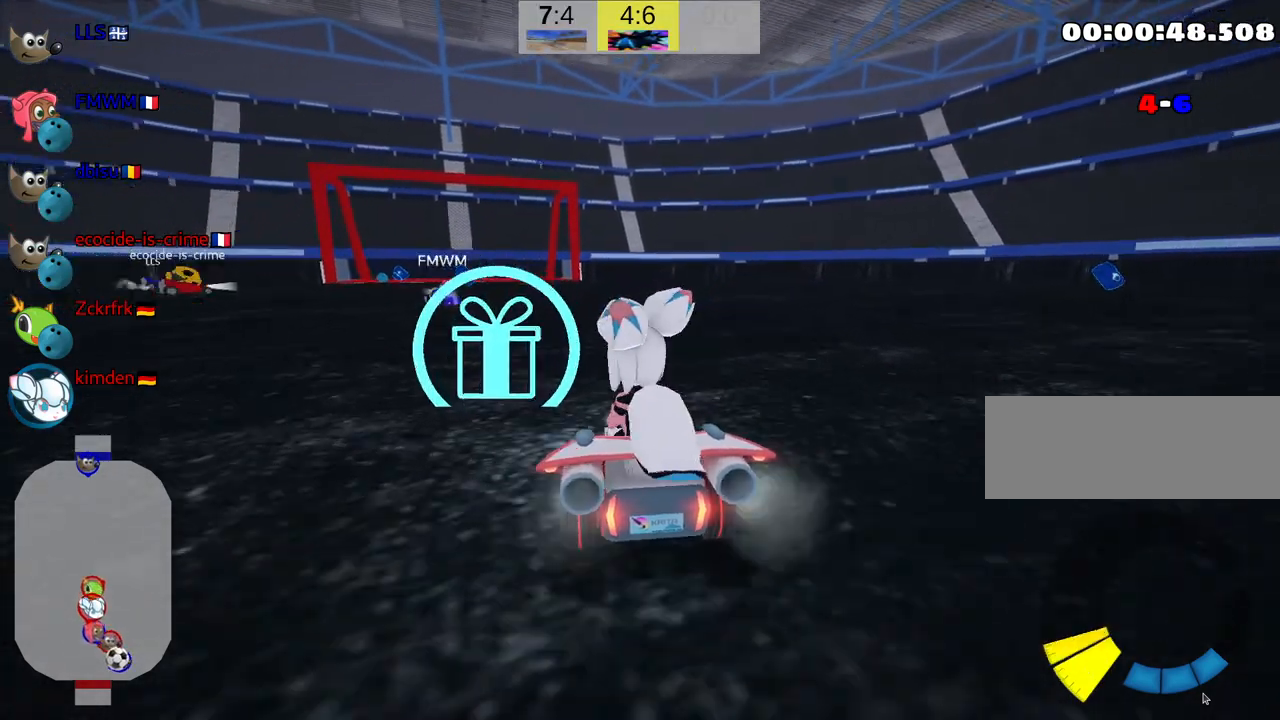
{"keys": ["up"], "events": [[150, "left", "up"], [250, "right", "down"], [400, "right", "up"]]}
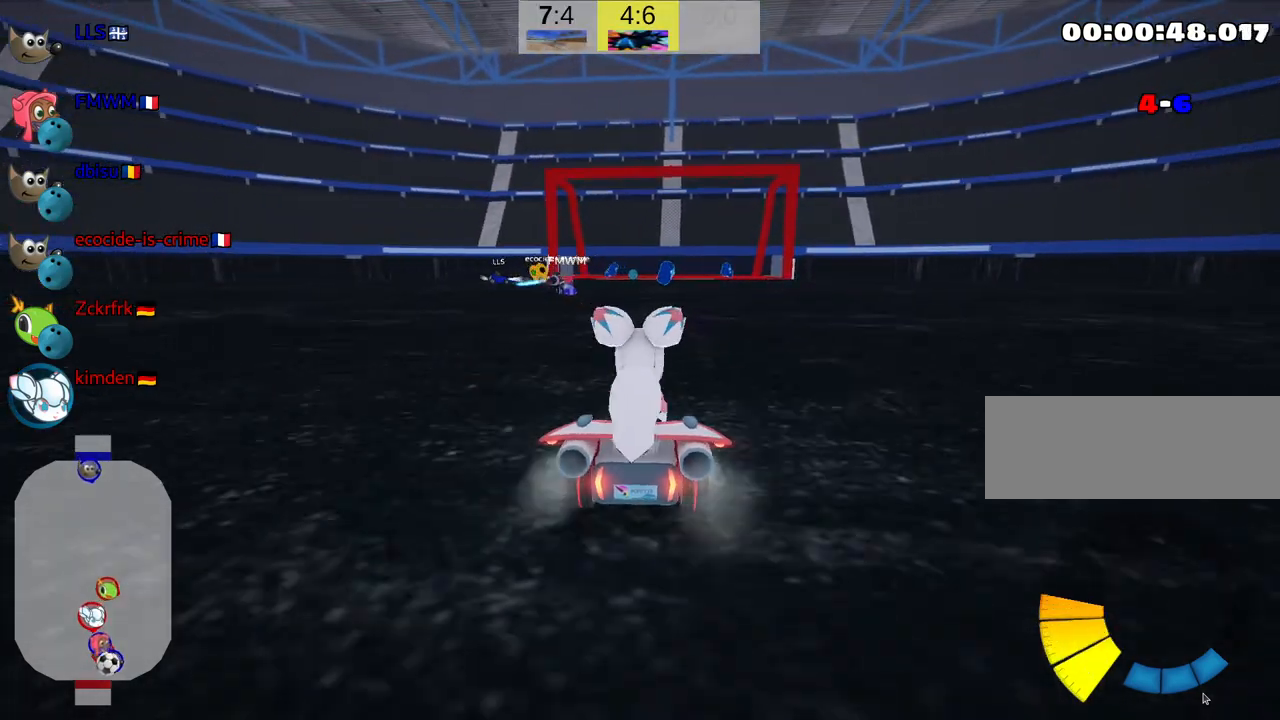
{"keys": ["up"], "events": []}
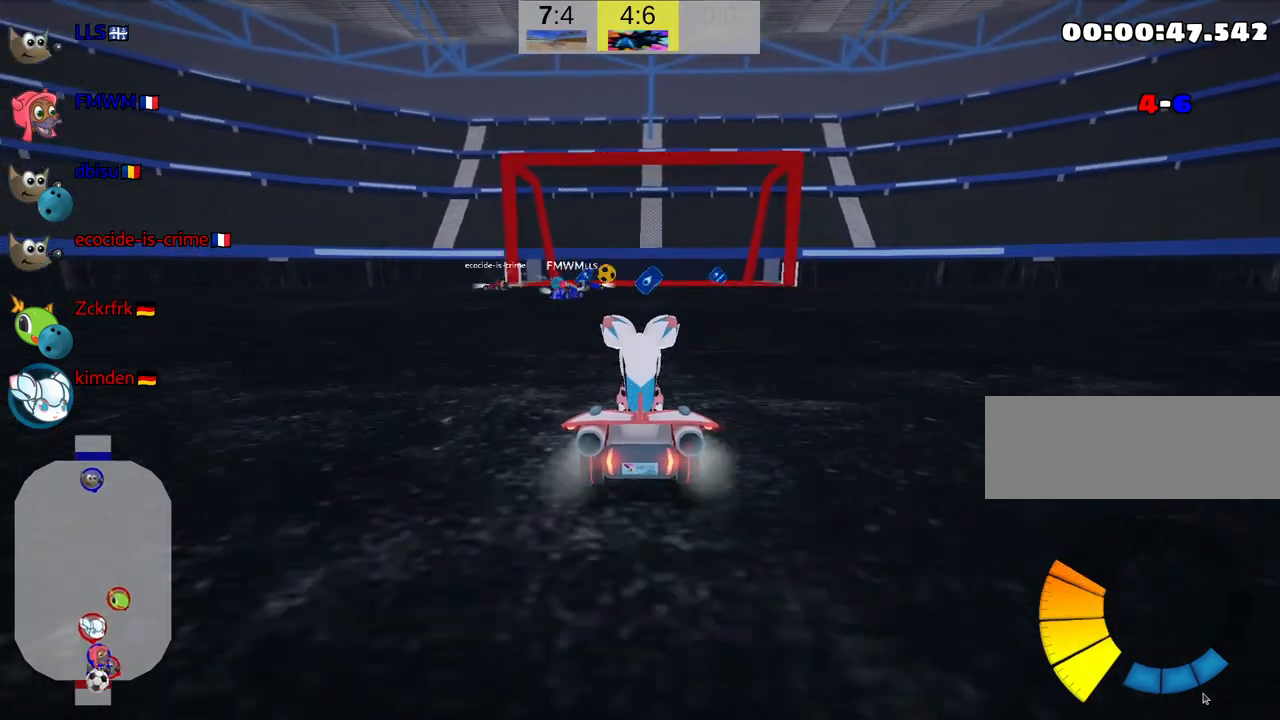
{"keys": ["up"], "events": []}